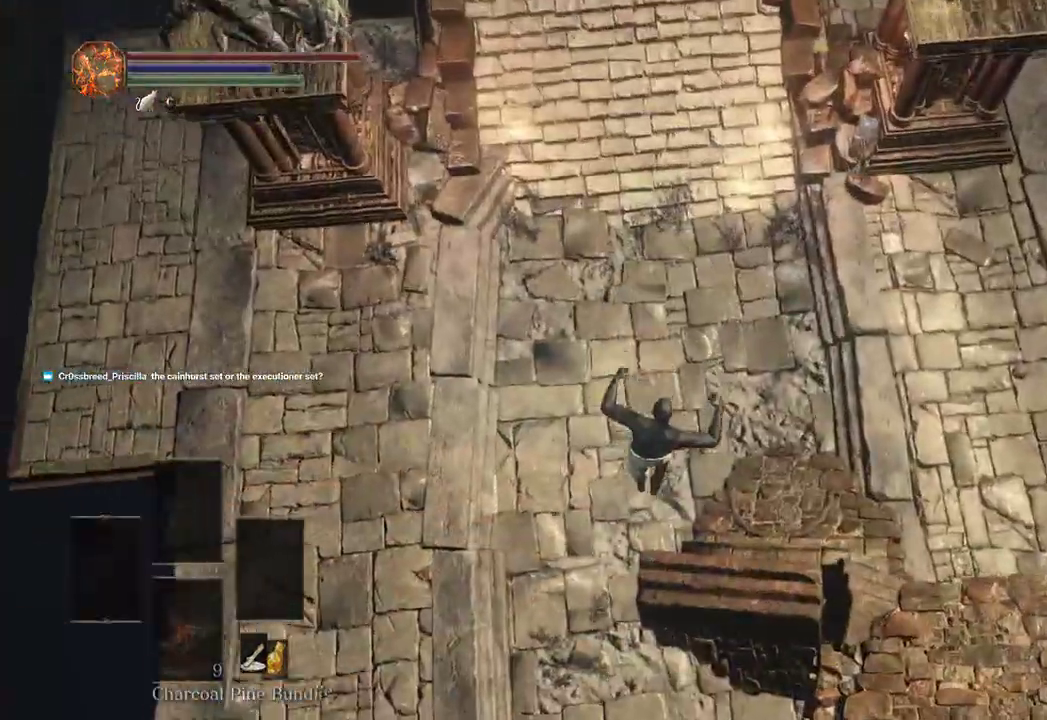
Gameplay with a controller (Xbox layout); each line is a JSON object with the inputs held at the frame after it (dt_ms = milliseconds from this image to that frame). "events" lists button and stick changes between this image and that frame as [ms after this image, input, new state], when the widget could be followed in between. Not read: START.
{"dt_ms": 500, "buttons": [], "left_stick": "up", "right_stick": "center", "events": [[67, "right_stick", "center"], [367, "B", "down"], [433, "B", "up"]]}
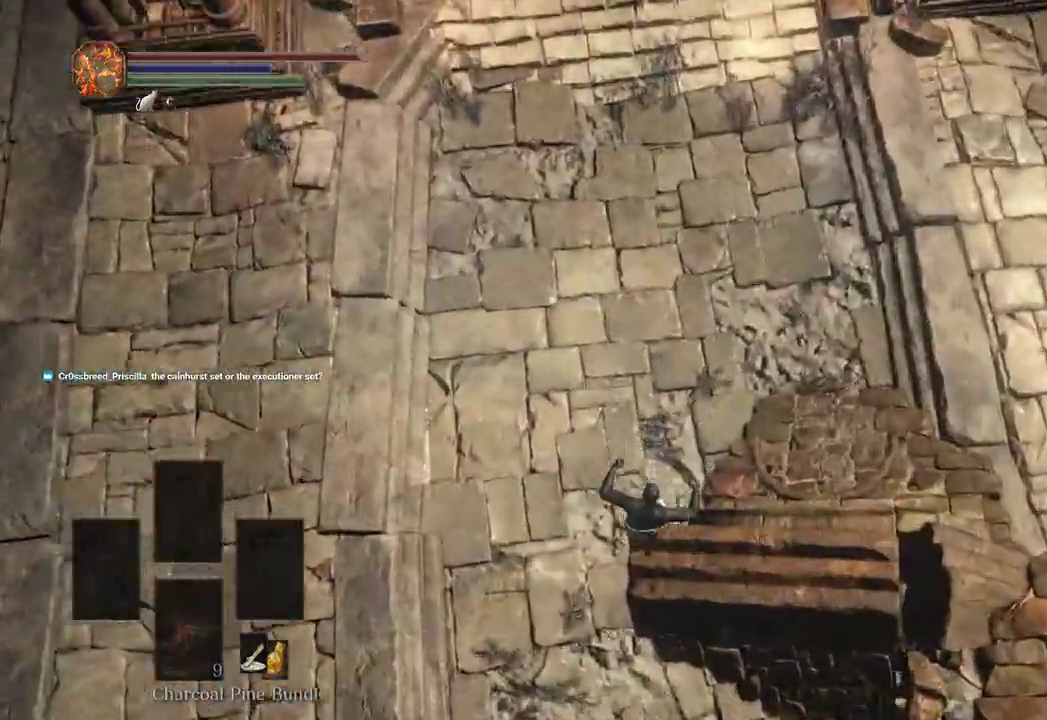
{"dt_ms": 500, "buttons": [], "left_stick": "up", "right_stick": "up", "events": [[33, "B", "down"], [100, "B", "up"], [167, "B", "down"], [233, "B", "up"], [300, "B", "down"], [367, "B", "up"], [400, "B", "down"], [433, "right_stick", "up-left"], [500, "B", "up"], [500, "right_stick", "up"]]}
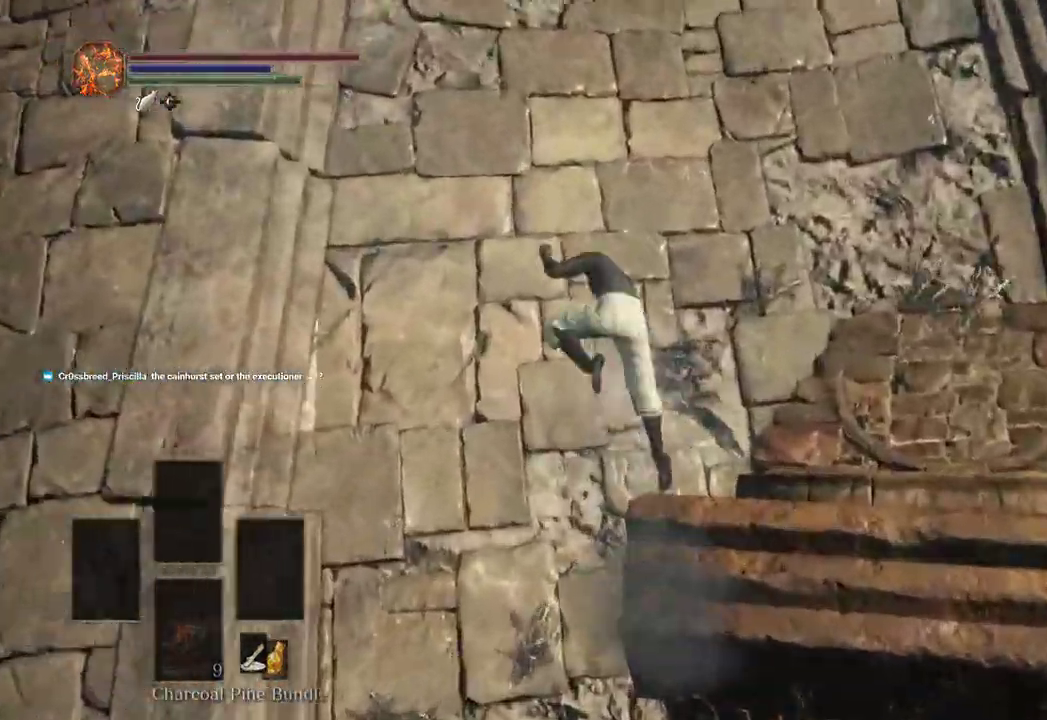
{"dt_ms": 500, "buttons": ["B"], "left_stick": "up", "right_stick": "center", "events": [[400, "right_stick", "center"], [467, "B", "down"]]}
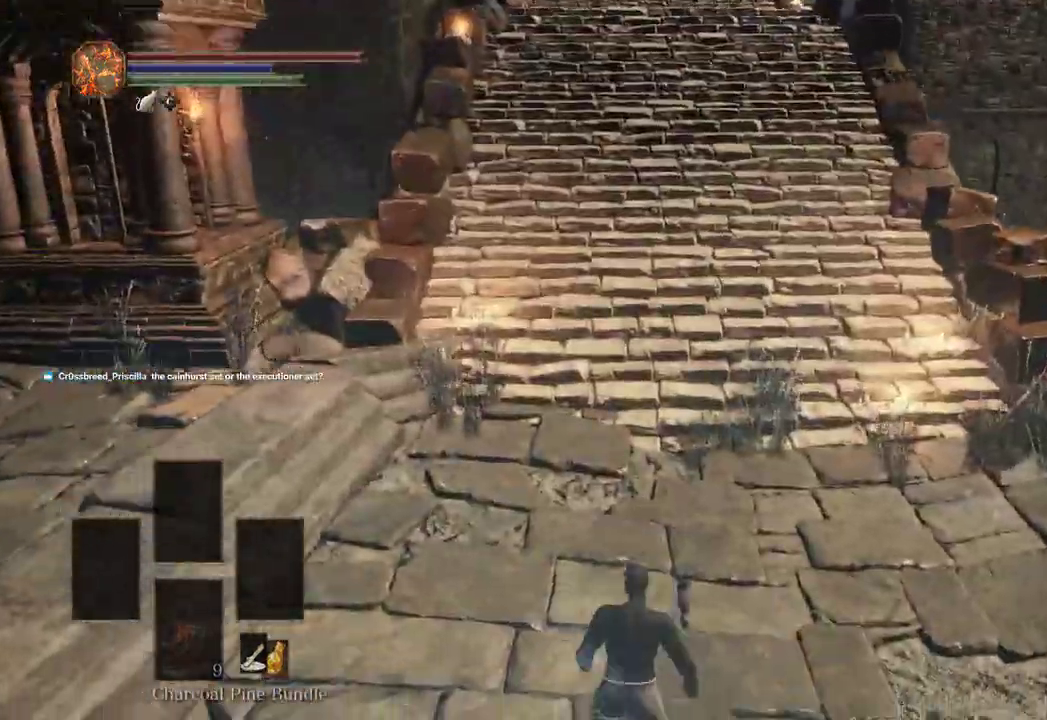
{"dt_ms": 500, "buttons": ["B"], "left_stick": "up", "right_stick": "up", "events": [[67, "B", "up"], [133, "B", "down"], [200, "B", "up"], [267, "right_stick", "up"], [300, "B", "down"]]}
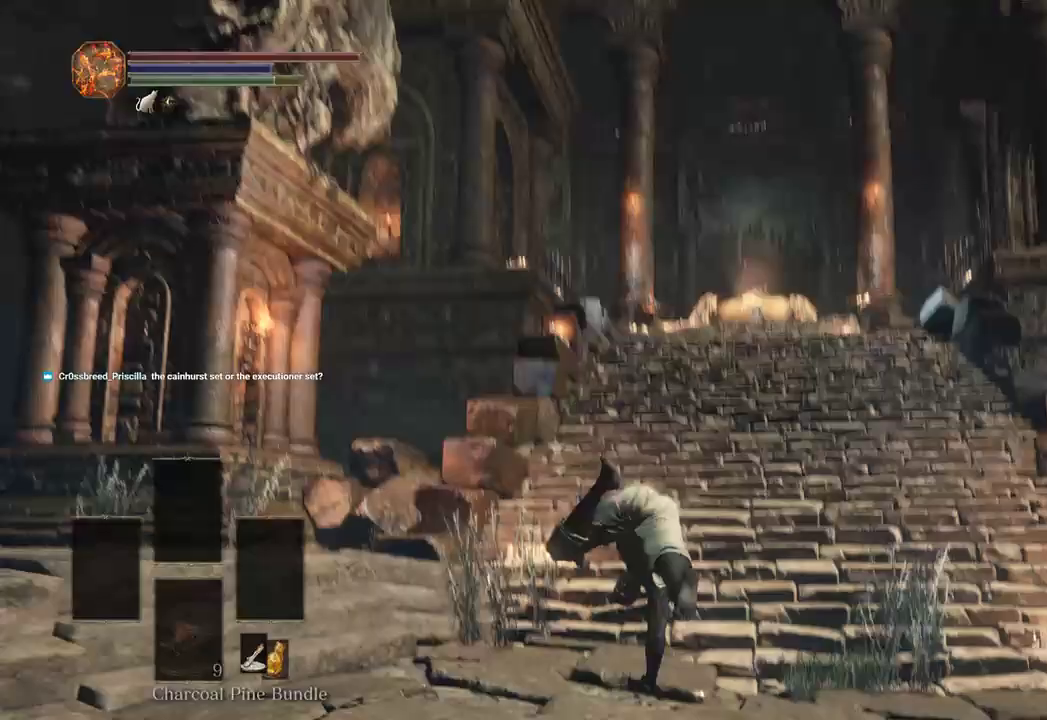
{"dt_ms": 500, "buttons": ["B"], "left_stick": "up", "right_stick": "center"}
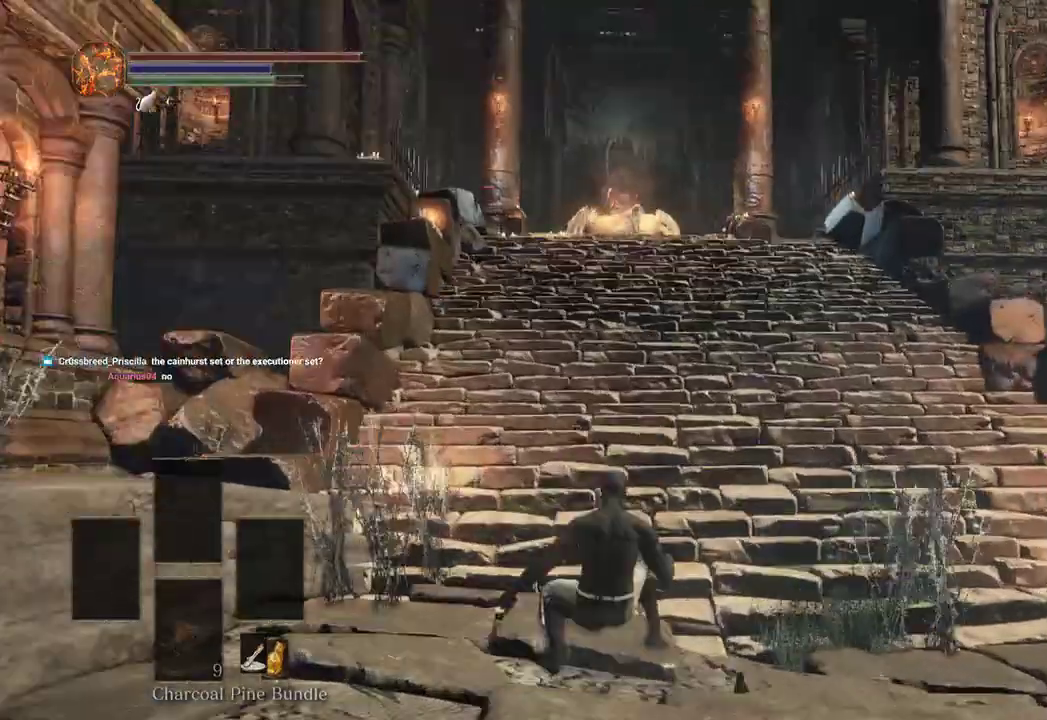
{"dt_ms": 500, "buttons": ["B"], "left_stick": "up", "right_stick": "center", "events": [[367, "right_stick", "down"], [500, "right_stick", "center"]]}
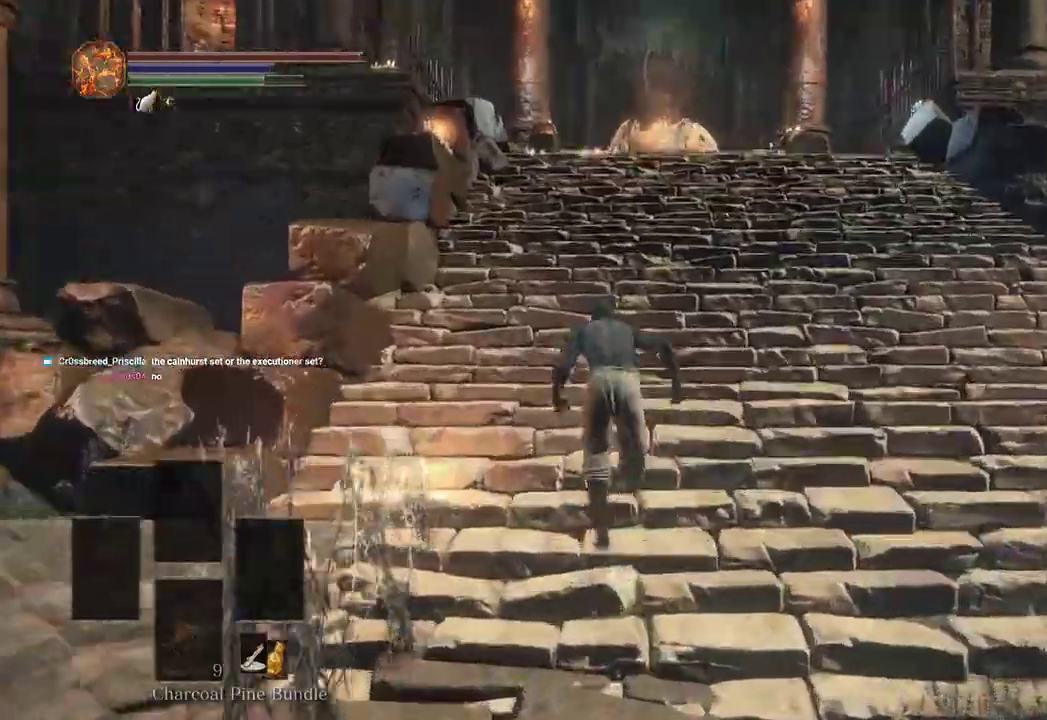
{"dt_ms": 500, "buttons": ["B"], "left_stick": "up", "right_stick": "center", "events": []}
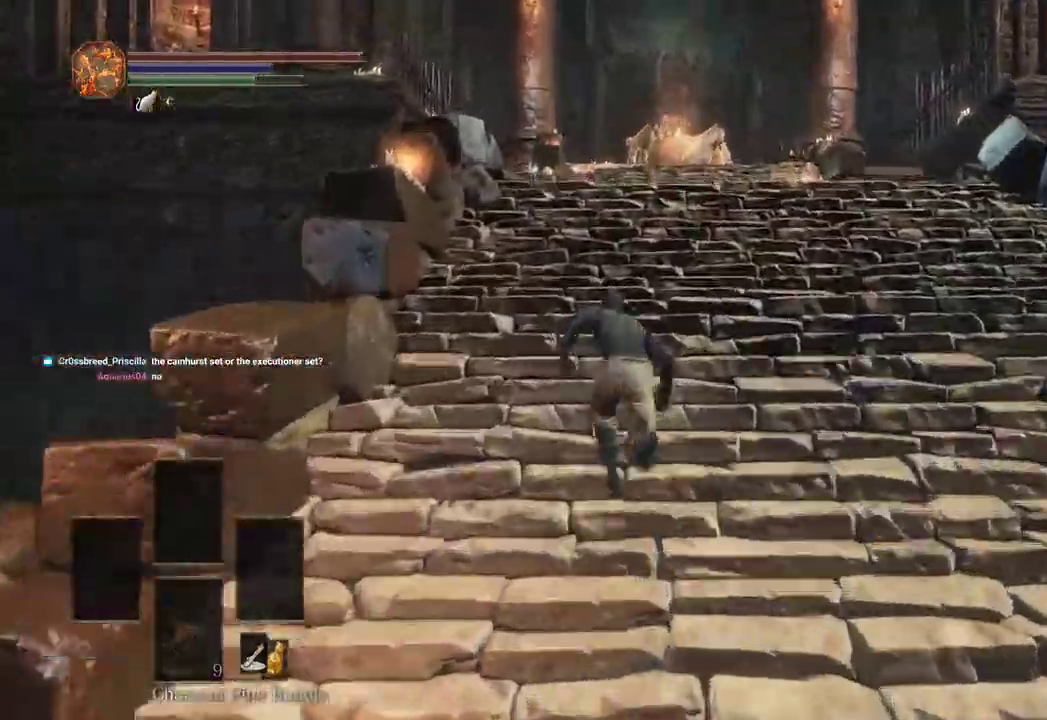
{"dt_ms": 500, "buttons": ["B"], "left_stick": "up", "right_stick": "center", "events": [[100, "right_stick", "down"], [167, "right_stick", "center"]]}
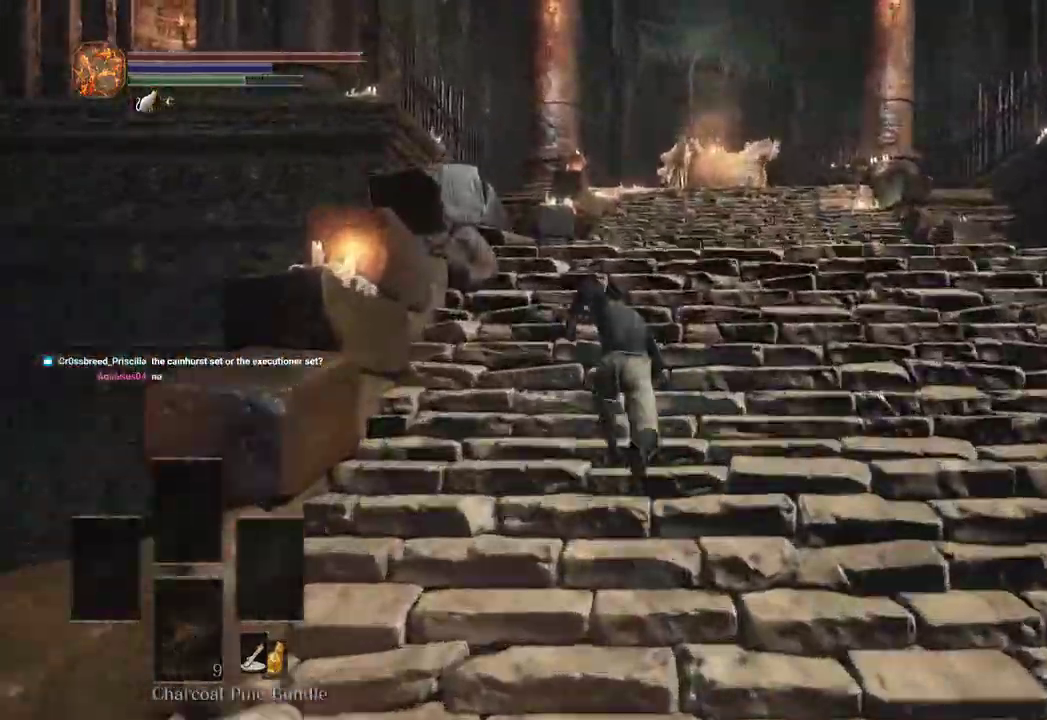
{"dt_ms": 500, "buttons": ["B"], "left_stick": "up", "right_stick": "center", "events": [[100, "B", "up"], [400, "B", "down"]]}
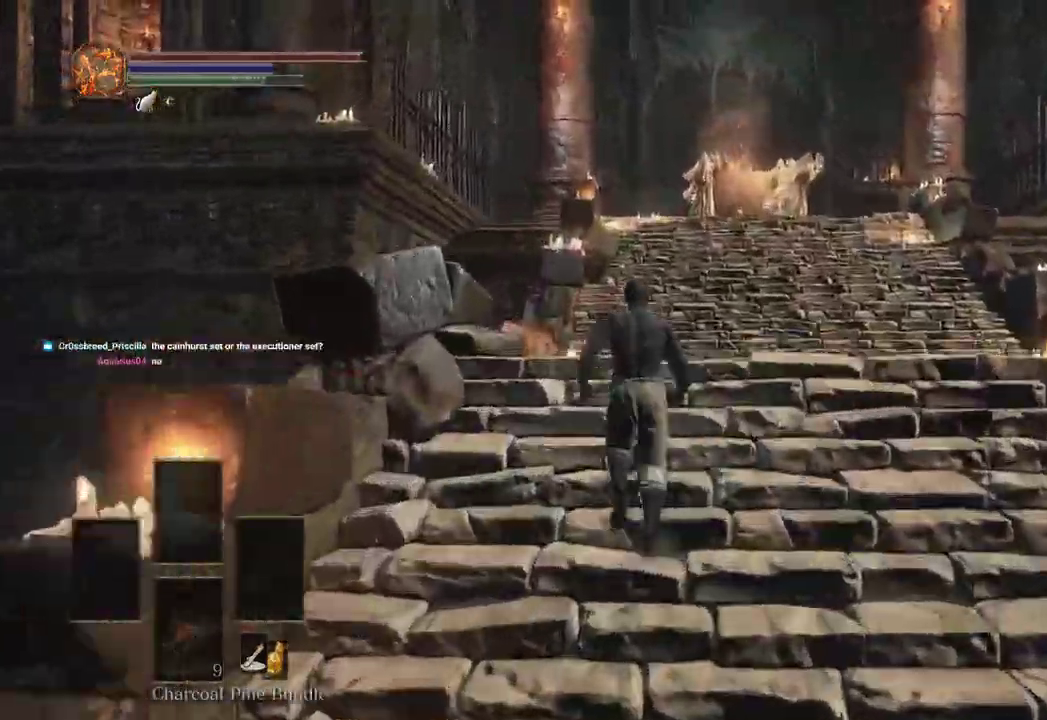
{"dt_ms": 500, "buttons": ["B"], "left_stick": "up", "right_stick": "down"}
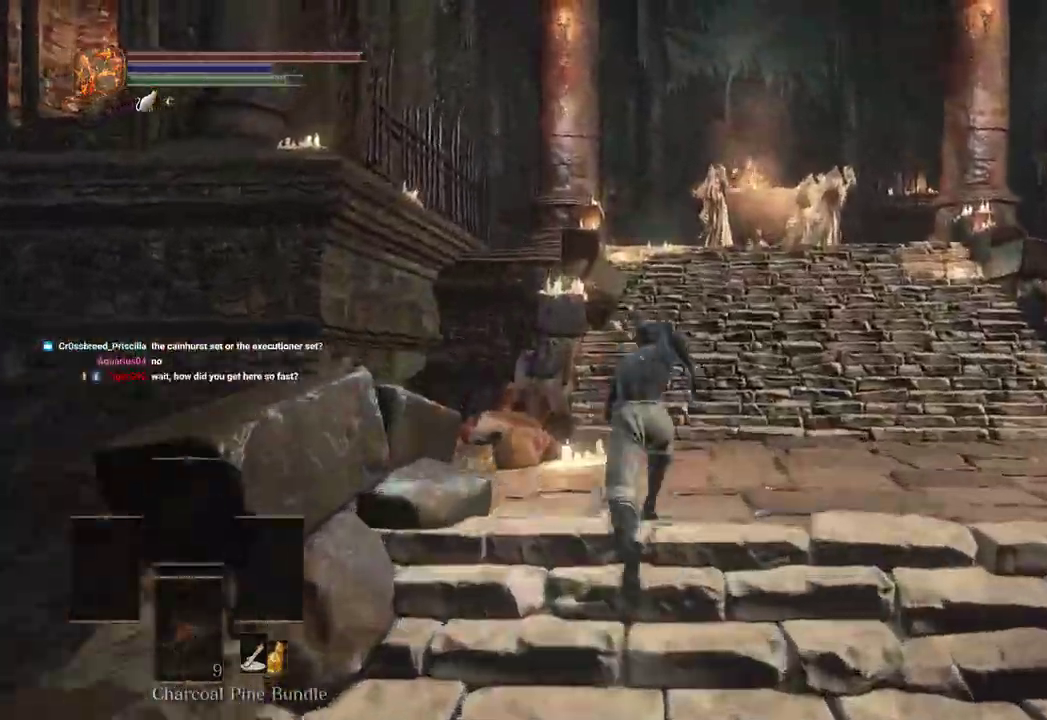
{"dt_ms": 500, "buttons": ["B"], "left_stick": "up", "right_stick": "center", "events": [[100, "right_stick", "center"]]}
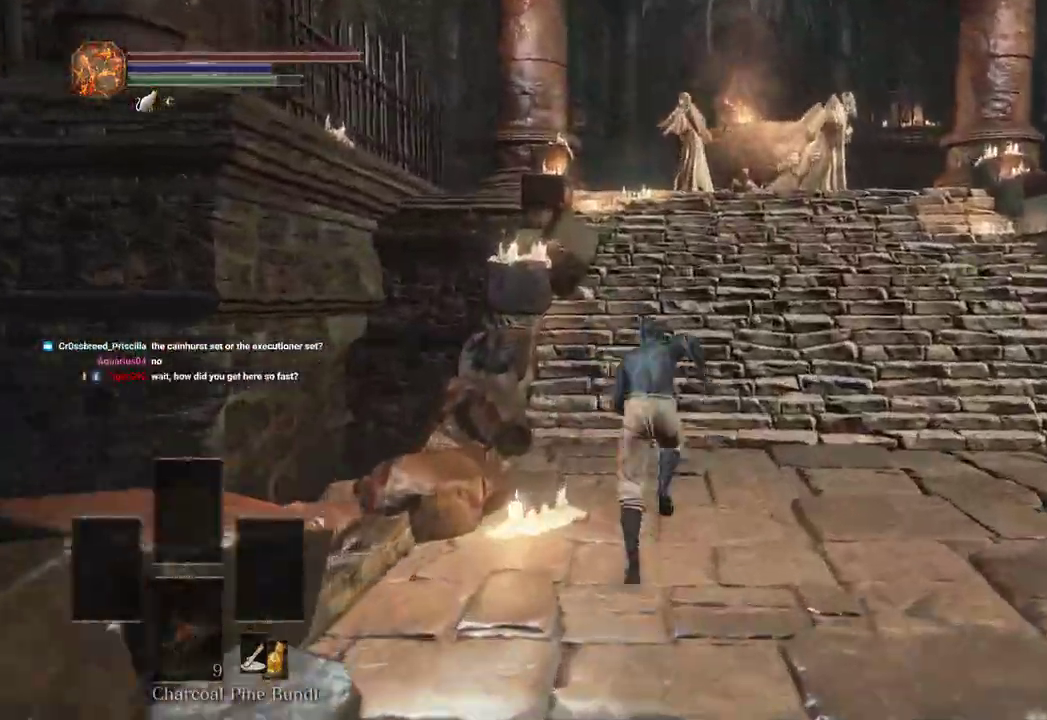
{"dt_ms": 500, "buttons": ["B"], "left_stick": "up", "right_stick": "center", "events": [[67, "right_stick", "up"], [167, "right_stick", "center"], [333, "right_stick", "up"], [433, "right_stick", "center"]]}
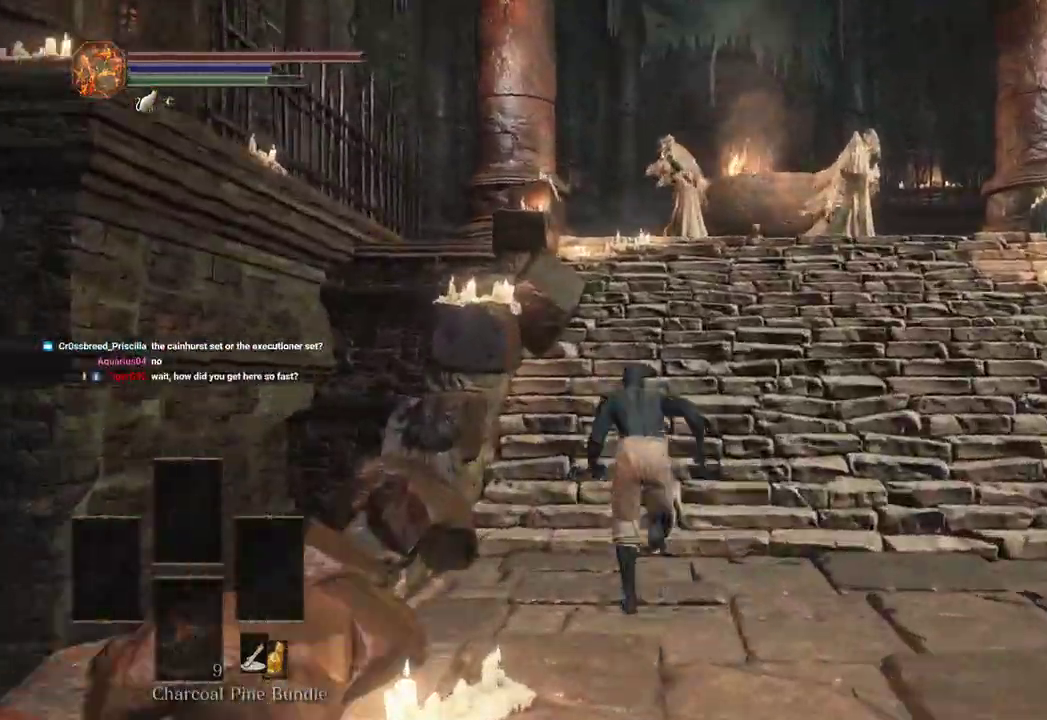
{"dt_ms": 500, "buttons": ["B"], "left_stick": "up", "right_stick": "center", "events": []}
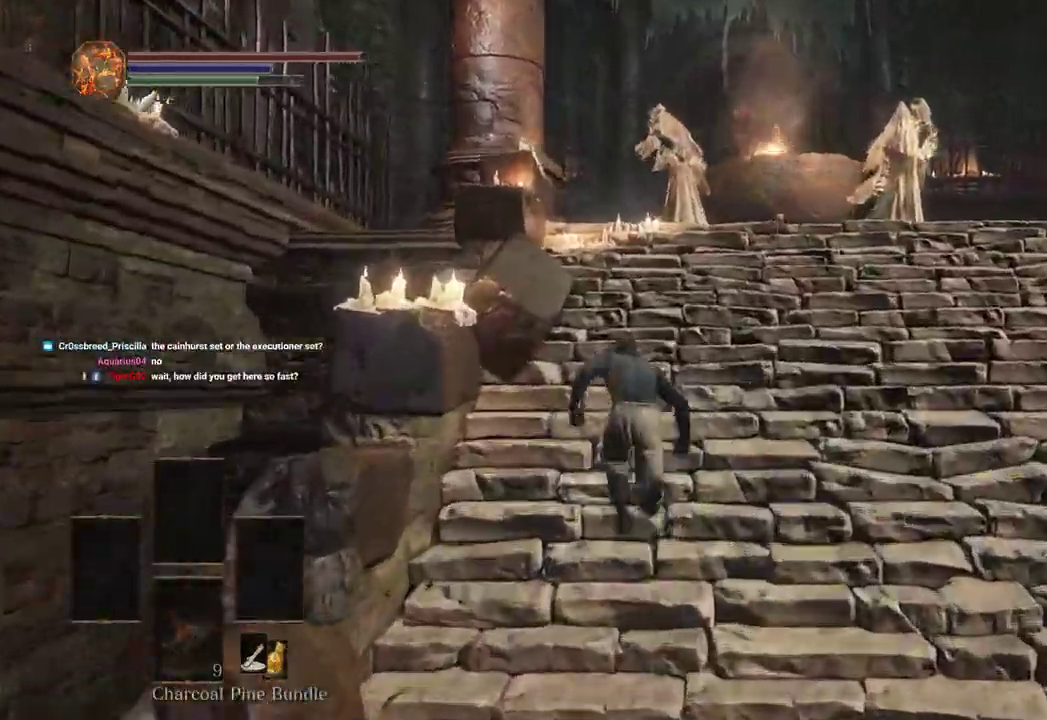
{"dt_ms": 500, "buttons": ["B"], "left_stick": "up", "right_stick": "down", "events": [[500, "right_stick", "down"]]}
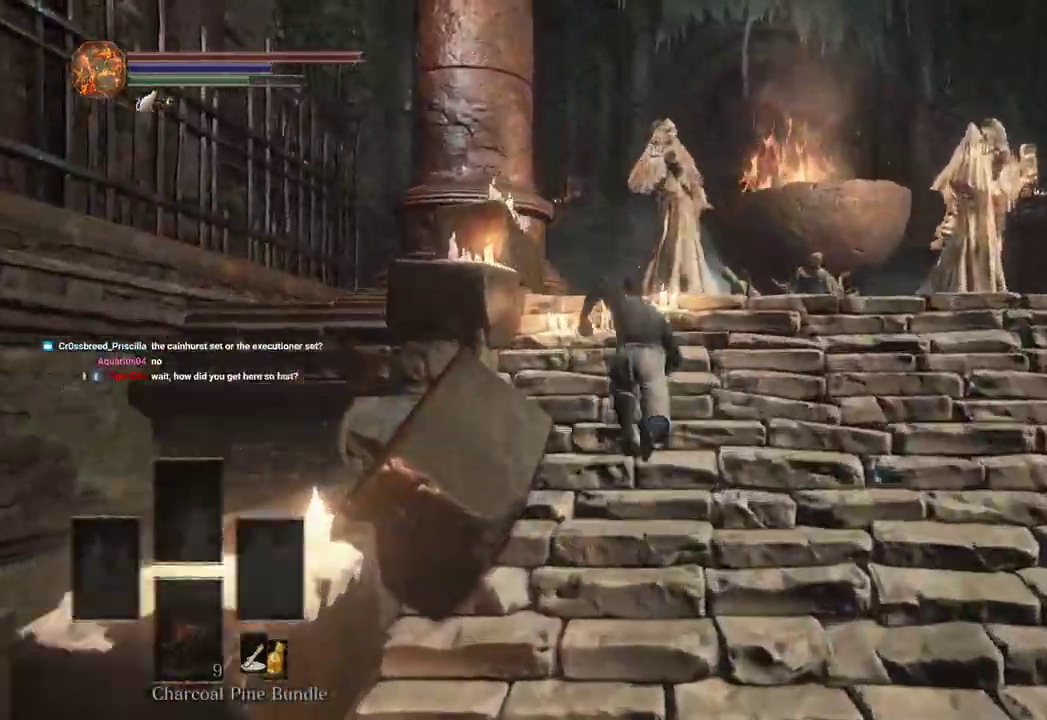
{"dt_ms": 500, "buttons": ["B"], "left_stick": "up", "right_stick": "center", "events": [[167, "right_stick", "center"]]}
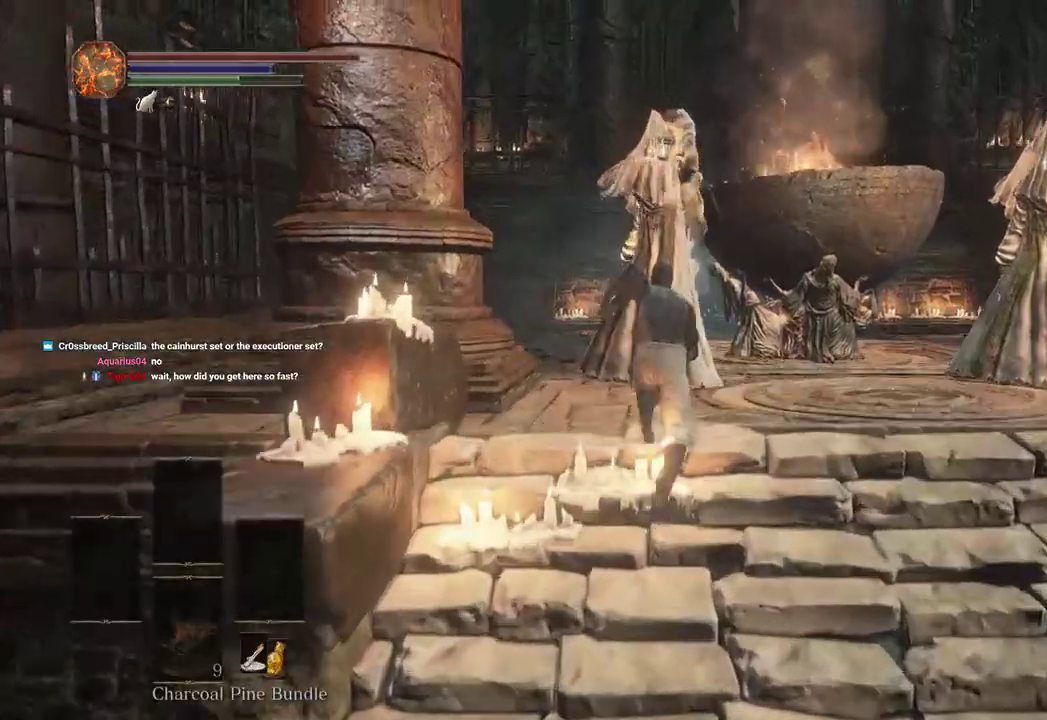
{"dt_ms": 500, "buttons": ["B"], "left_stick": "up", "right_stick": "center", "events": [[67, "right_stick", "down"], [367, "right_stick", "center"]]}
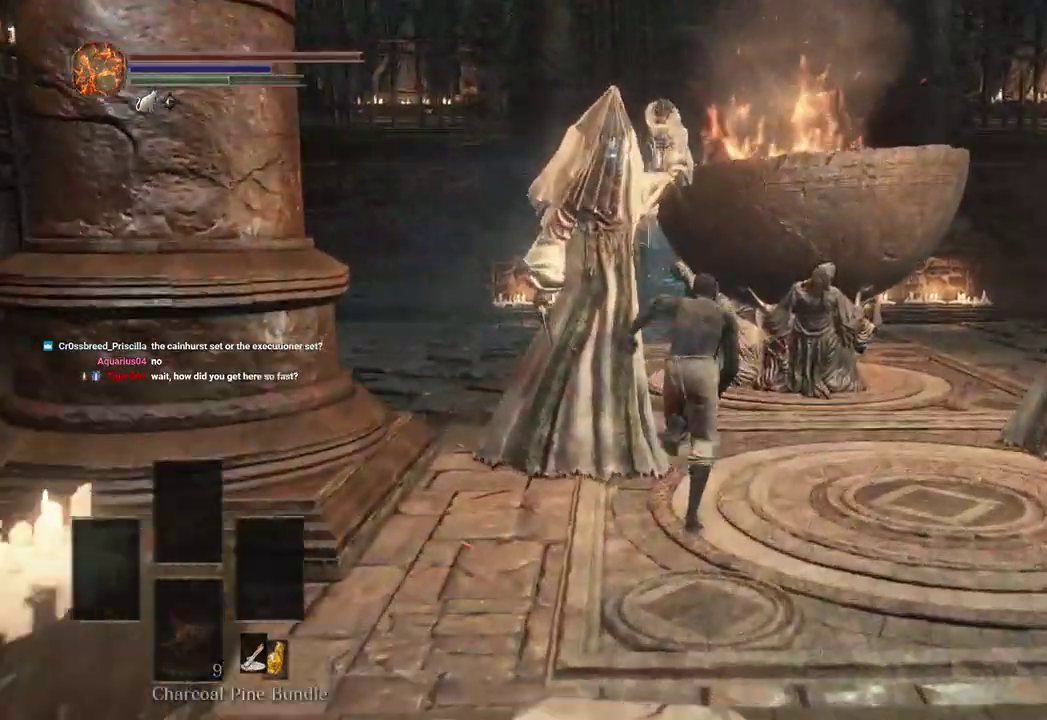
{"dt_ms": 500, "buttons": ["B"], "left_stick": "up", "right_stick": "down-right", "events": [[467, "right_stick", "down-right"]]}
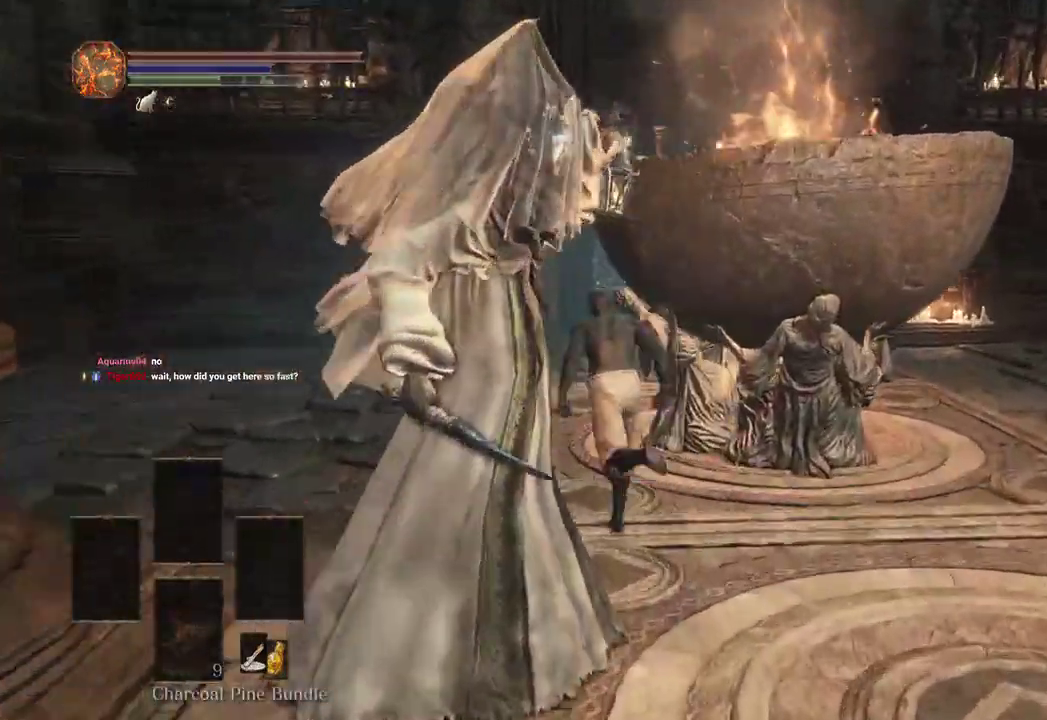
{"dt_ms": 500, "buttons": ["B"], "left_stick": "up-left", "right_stick": "down-right", "events": [[433, "left_stick", "up-left"]]}
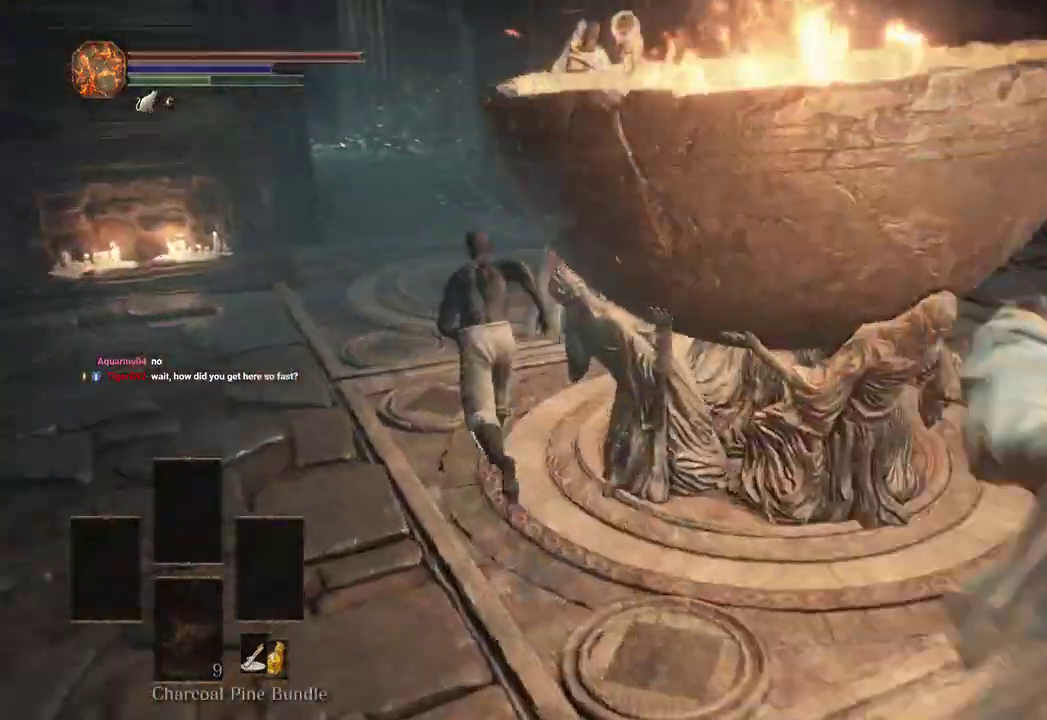
{"dt_ms": 500, "buttons": ["B"], "left_stick": "up-left", "right_stick": "right", "events": [[33, "L2", "down"], [100, "L2", "up"], [233, "right_stick", "right"]]}
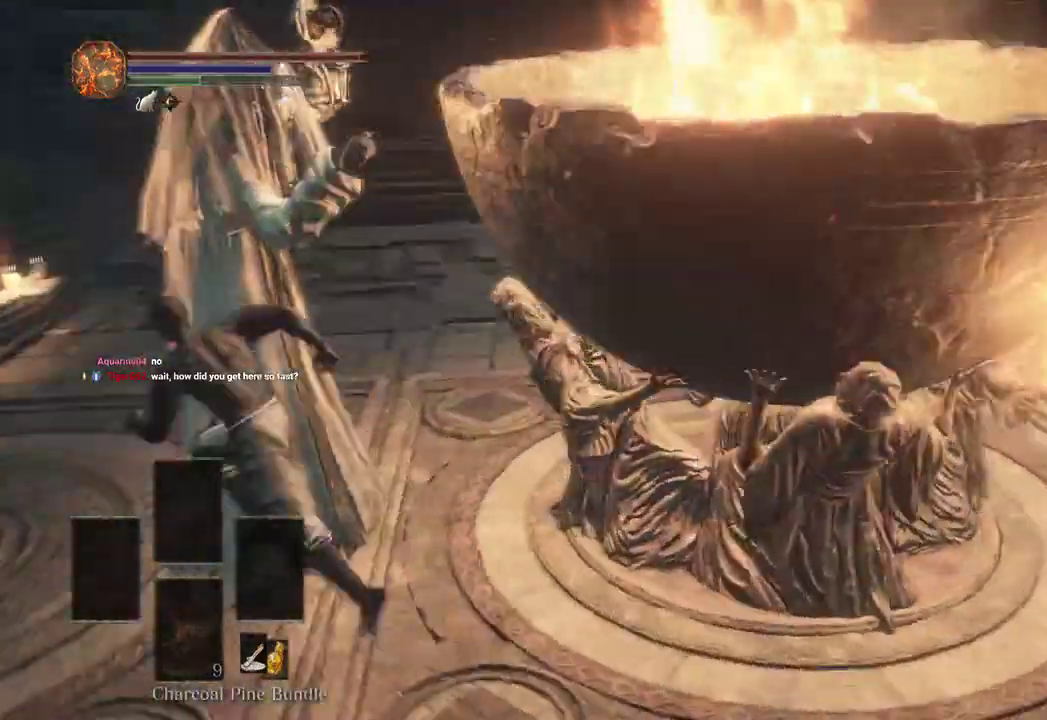
{"dt_ms": 500, "buttons": ["B"], "left_stick": "down", "right_stick": "right"}
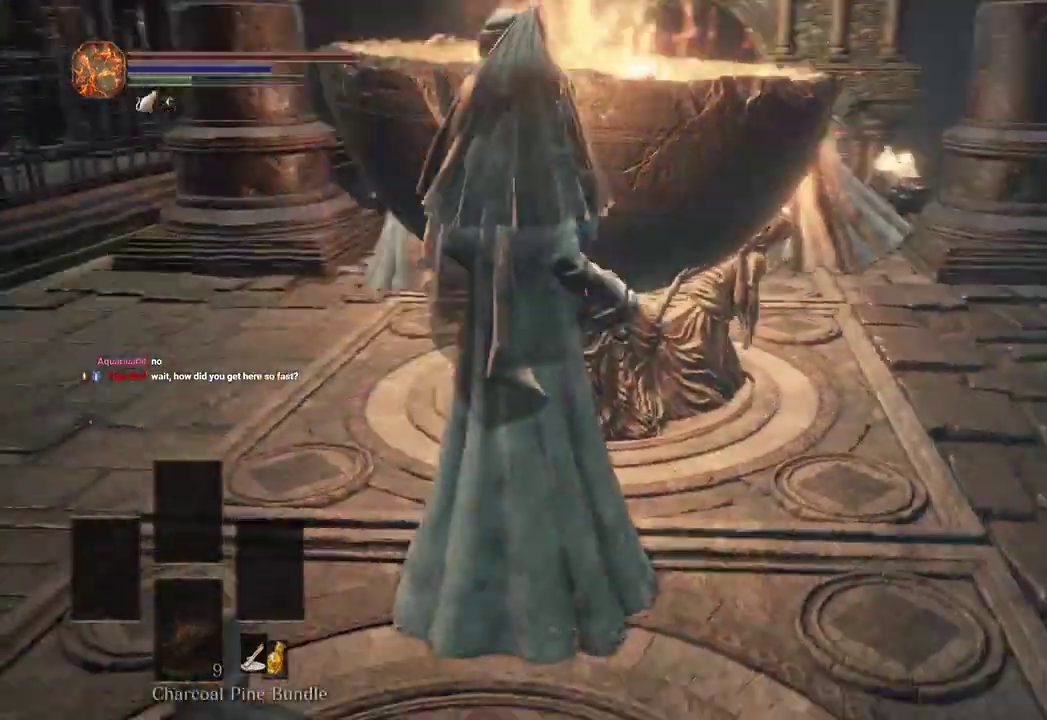
{"dt_ms": 1000, "buttons": ["B"], "left_stick": "down", "right_stick": "center"}
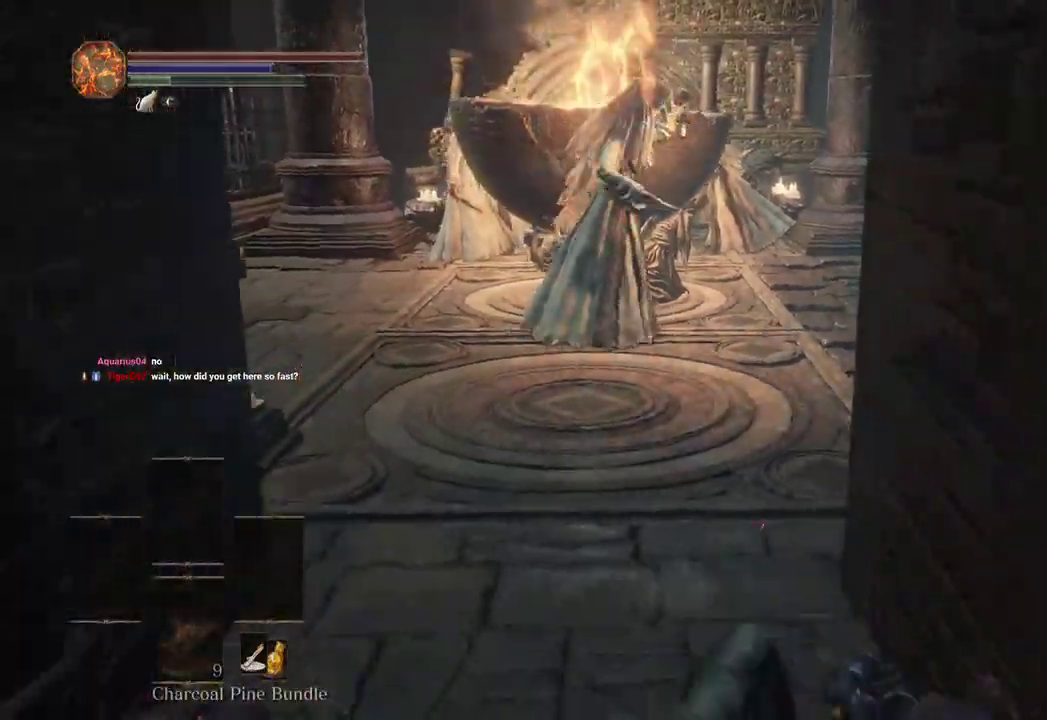
{"dt_ms": 500, "buttons": ["B"], "left_stick": "down", "right_stick": "up", "events": [[433, "right_stick", "up"]]}
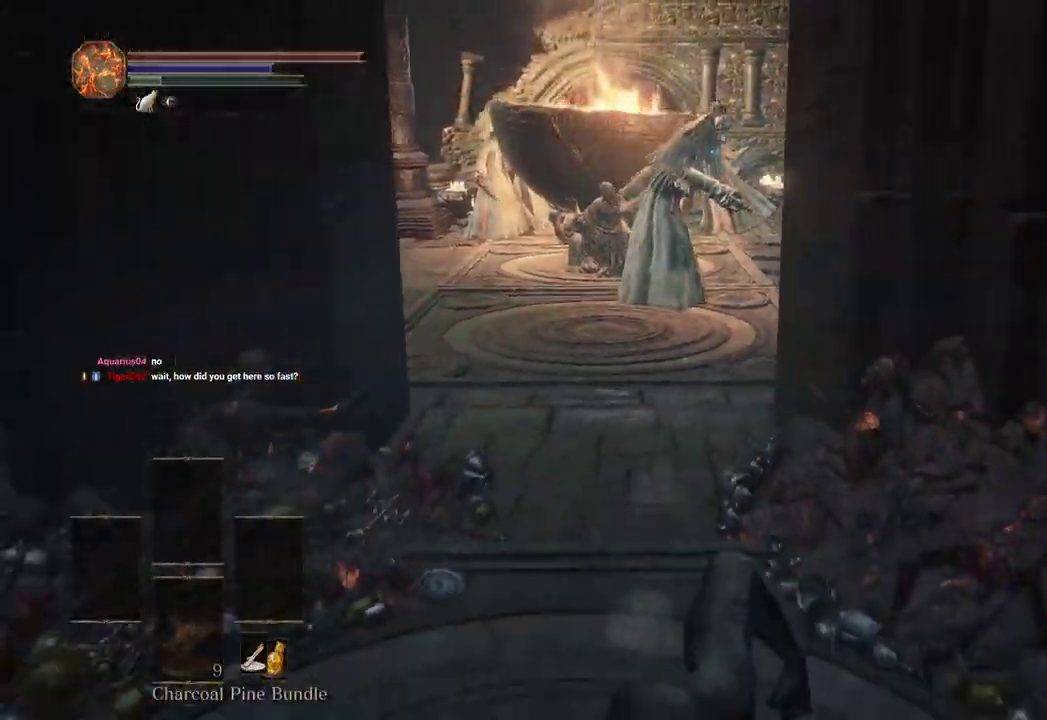
{"dt_ms": 500, "buttons": [], "left_stick": "down", "right_stick": "center", "events": [[33, "right_stick", "center"], [67, "B", "up"], [267, "right_stick", "up"], [367, "right_stick", "center"]]}
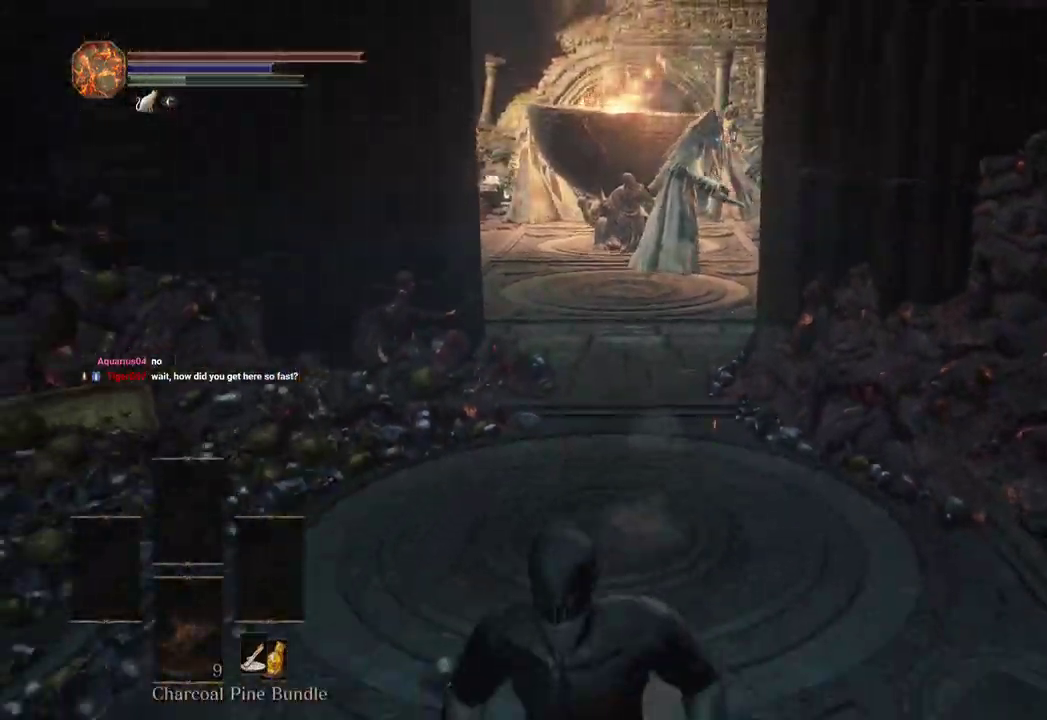
{"dt_ms": 500, "buttons": ["B"], "left_stick": "down", "right_stick": "center", "events": [[33, "right_stick", "up"], [133, "right_stick", "center"], [367, "B", "down"]]}
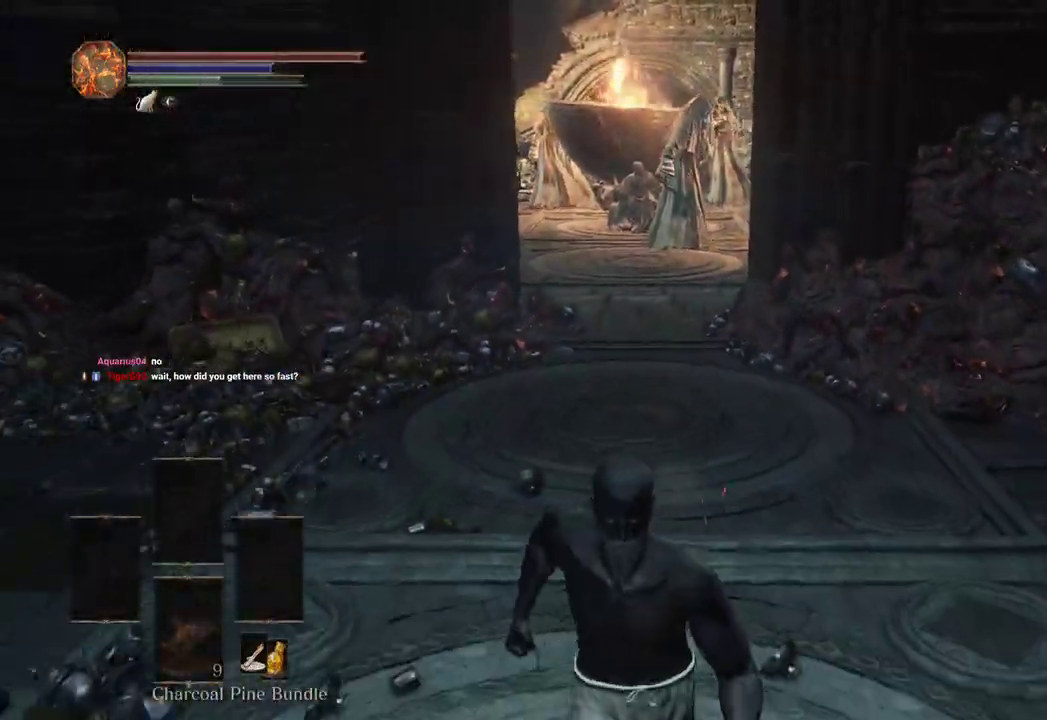
{"dt_ms": 500, "buttons": ["B"], "left_stick": "down", "right_stick": "center", "events": [[167, "right_stick", "up"], [233, "right_stick", "center"], [333, "right_stick", "up"], [433, "right_stick", "center"]]}
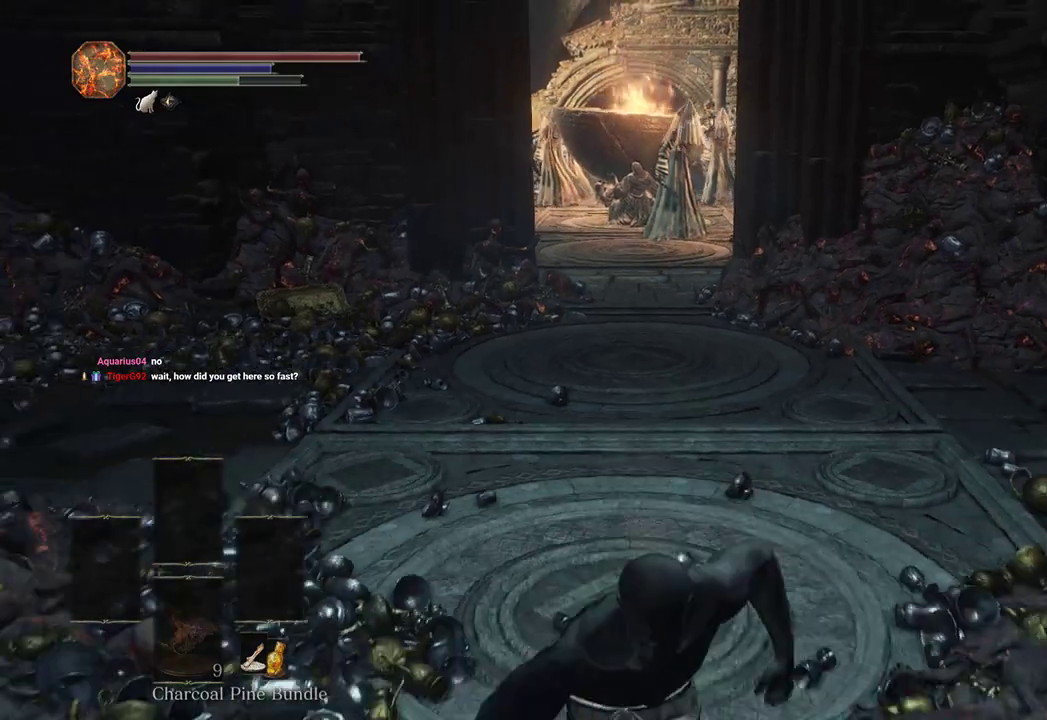
{"dt_ms": 500, "buttons": ["B"], "left_stick": "down", "right_stick": "center", "events": [[133, "right_stick", "up"], [267, "right_stick", "center"]]}
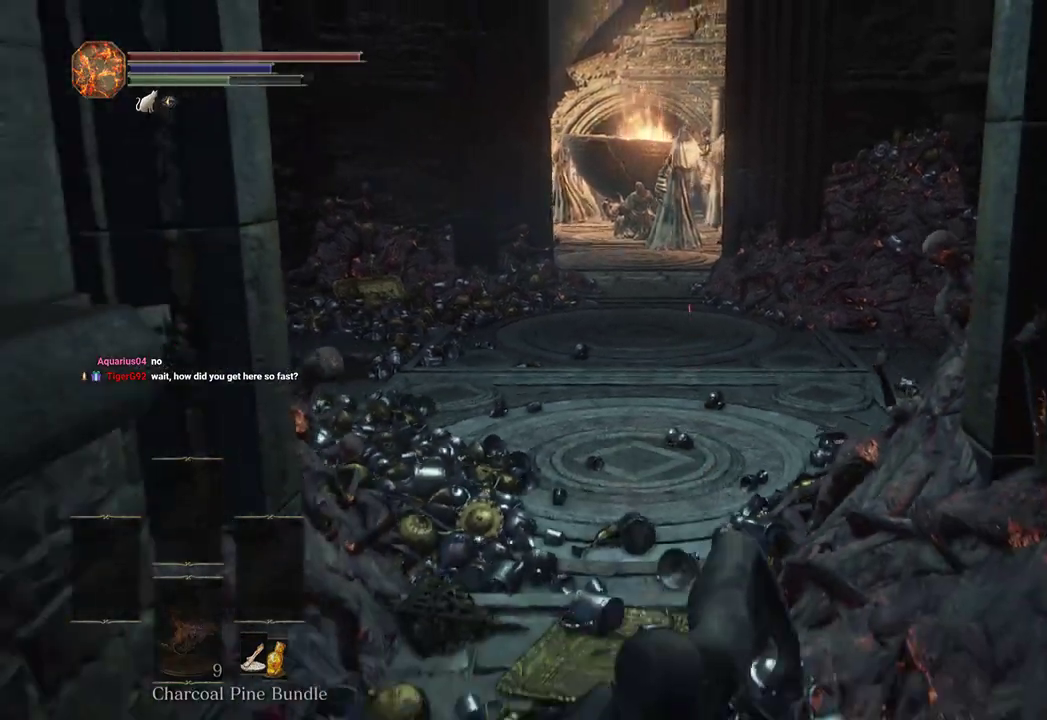
{"dt_ms": 500, "buttons": ["B"], "left_stick": "down", "right_stick": "center", "events": []}
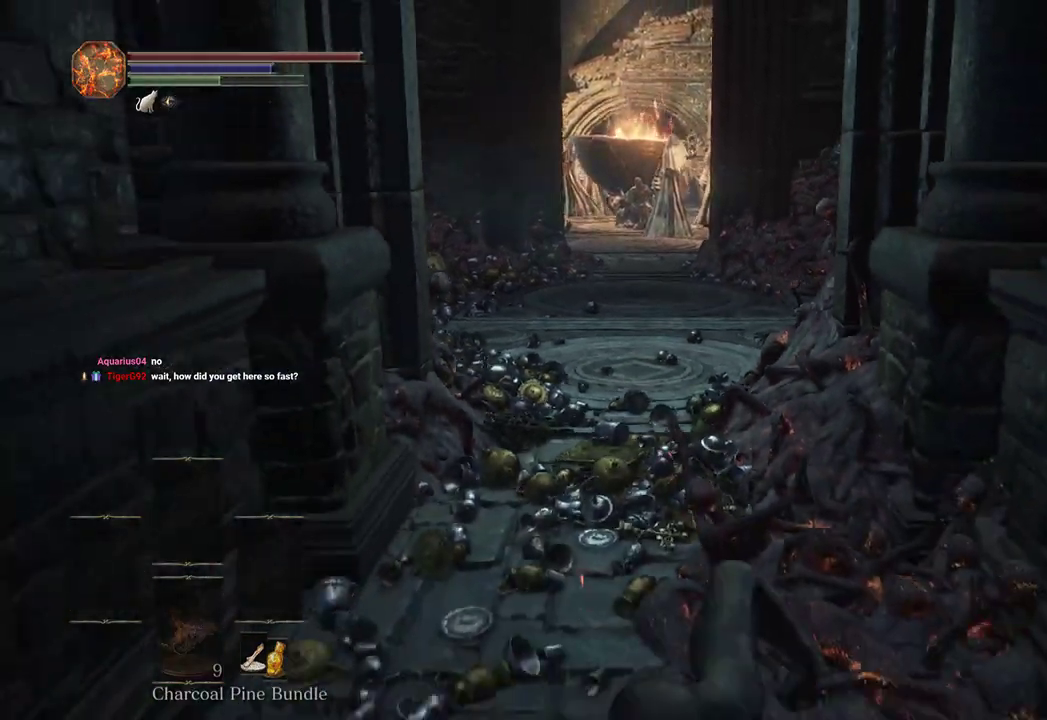
{"dt_ms": 500, "buttons": ["B"], "left_stick": "down", "right_stick": "center", "events": []}